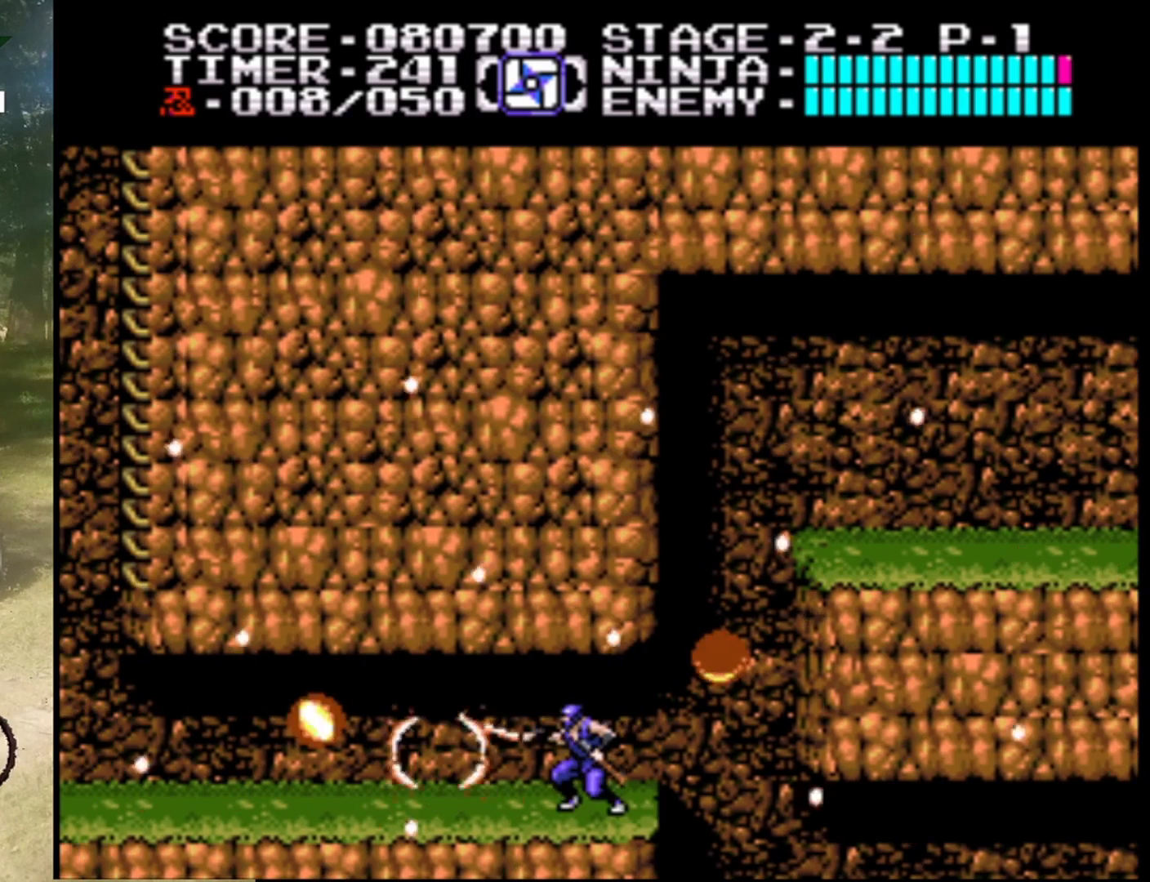
Gameplay with a controller (Nintendo layout); each line is a JSON object with the inputs held at the frame after it. "events" lists button and stick changes between this image and that frame as [ms after this image, input, new state], when the widget could be followed in between. Not read: L1 L3 R1 R3.
{"buttons": ["DPAD_LEFT"], "events": [[100, "B", "up"], [333, "DPAD_LEFT", "down"]]}
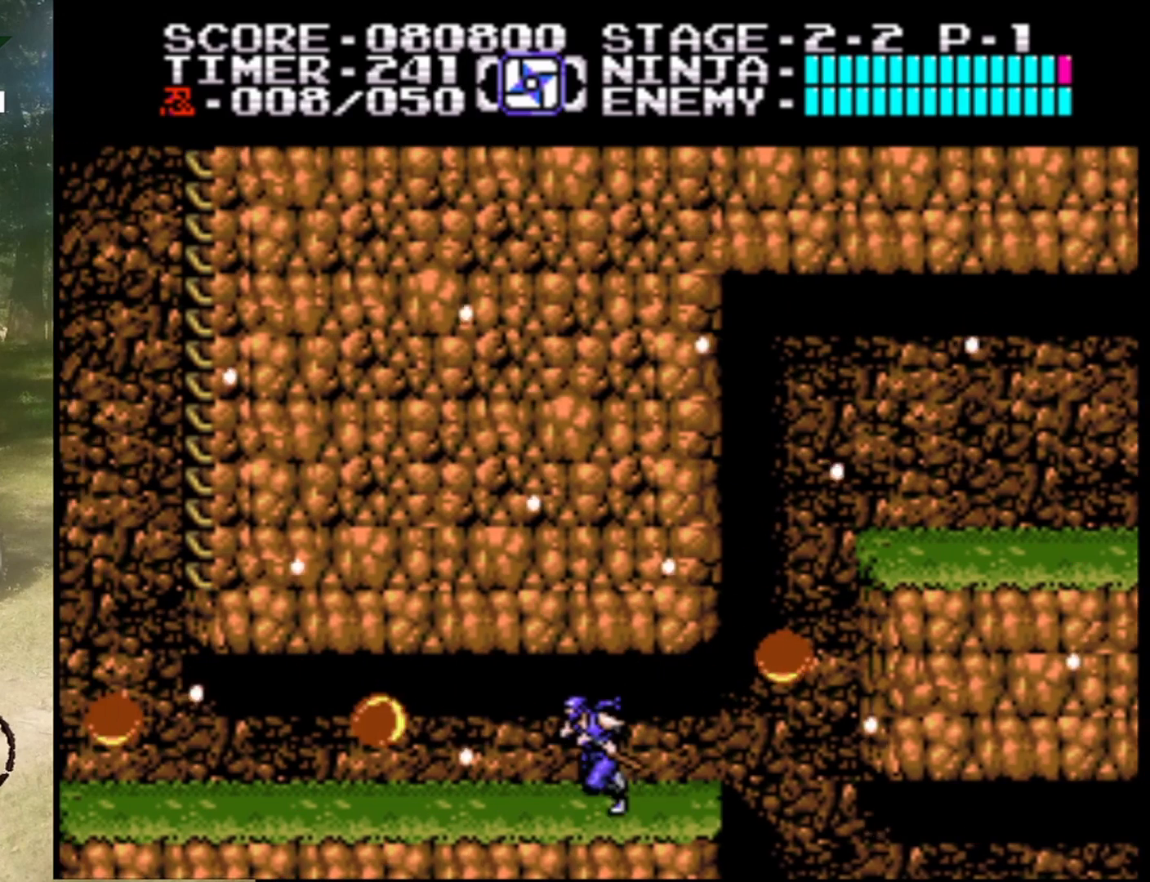
{"buttons": [], "events": [[167, "B", "down"], [200, "DPAD_LEFT", "up"], [367, "B", "up"]]}
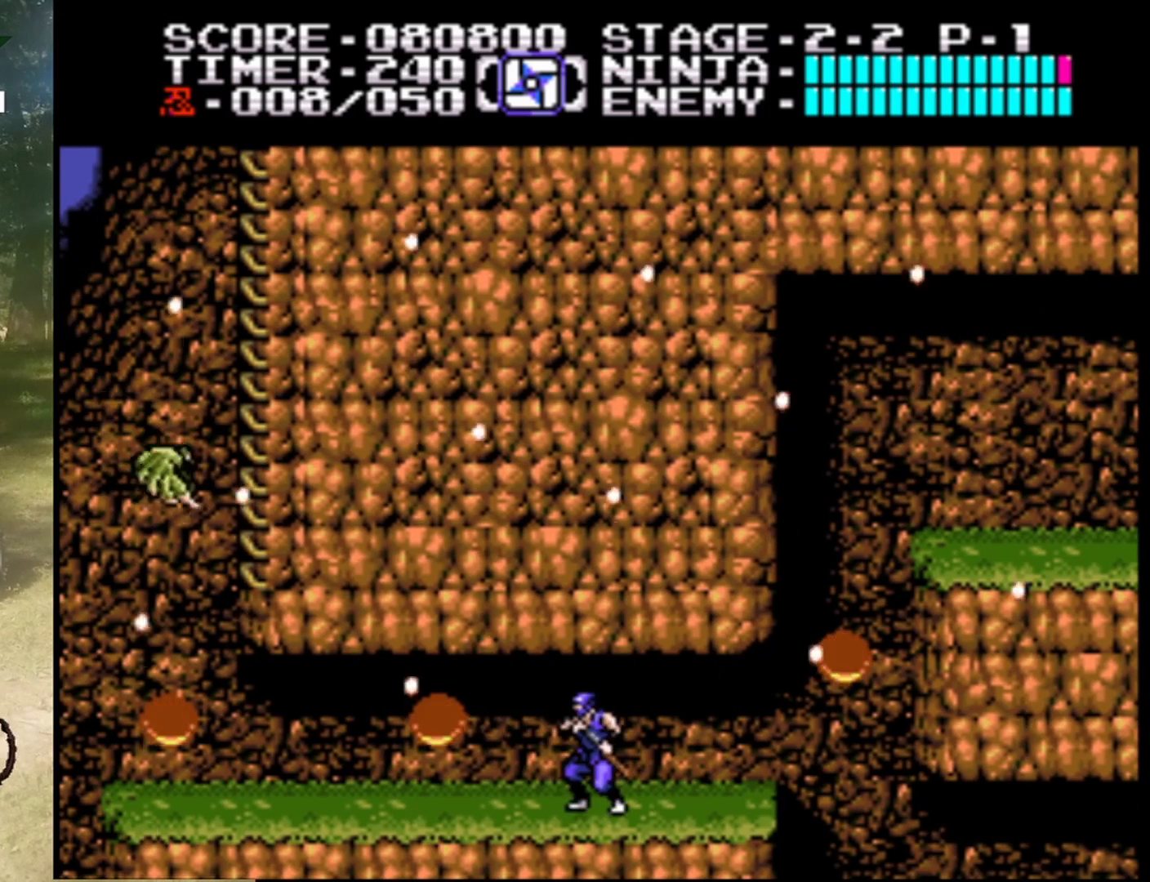
{"buttons": ["DPAD_DOWN"], "events": [[133, "B", "down"], [333, "B", "up"], [400, "DPAD_DOWN", "down"]]}
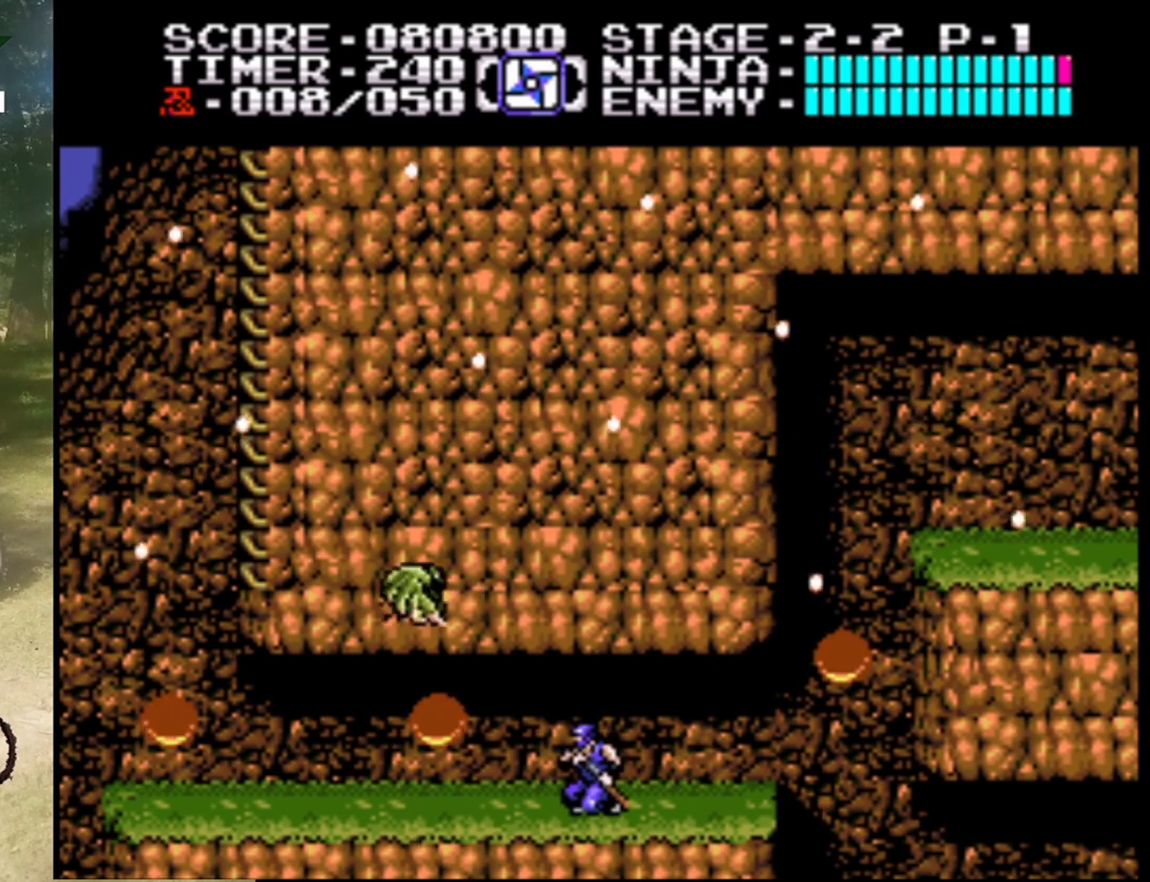
{"buttons": ["DPAD_LEFT"], "events": [[100, "B", "down"], [267, "B", "up"], [267, "DPAD_DOWN", "up"], [367, "DPAD_LEFT", "down"]]}
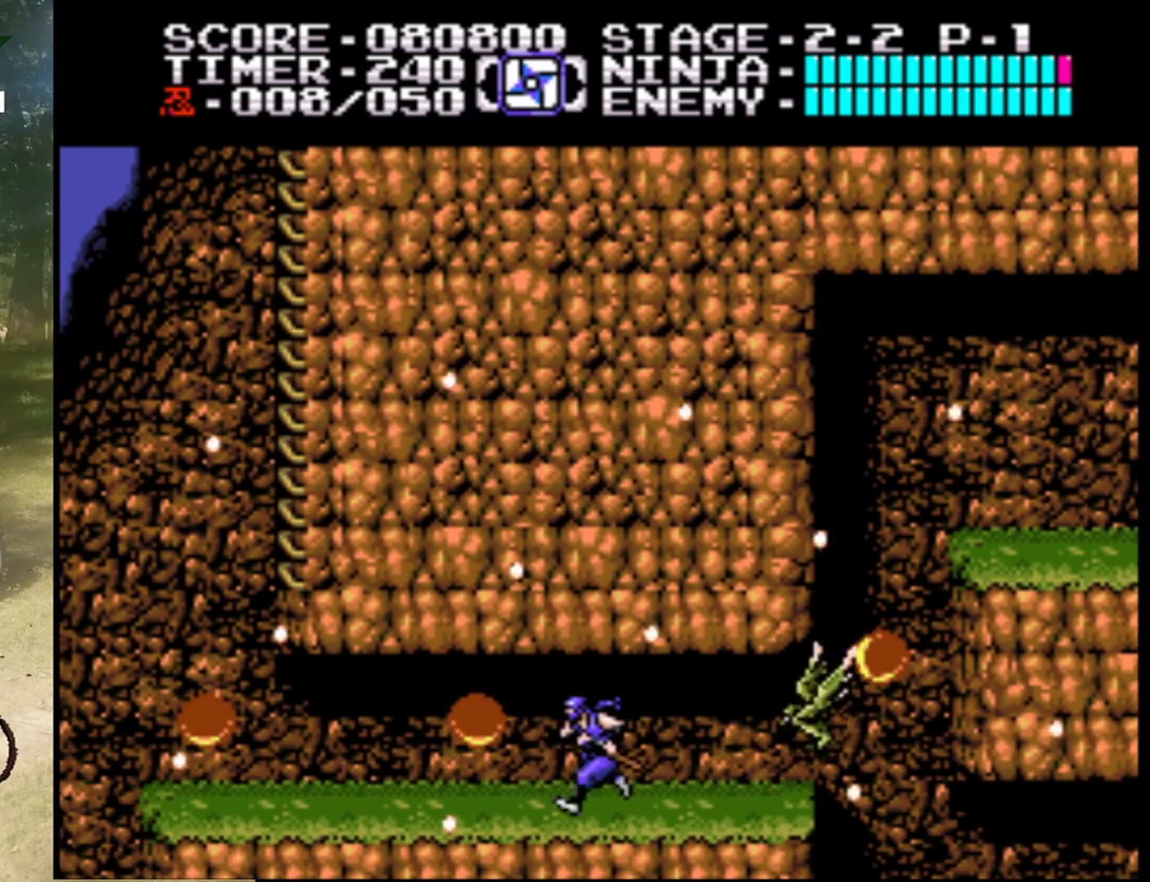
{"buttons": ["DPAD_DOWN"], "events": [[133, "DPAD_LEFT", "up"], [233, "DPAD_RIGHT", "down"], [367, "DPAD_RIGHT", "up"], [467, "DPAD_DOWN", "down"]]}
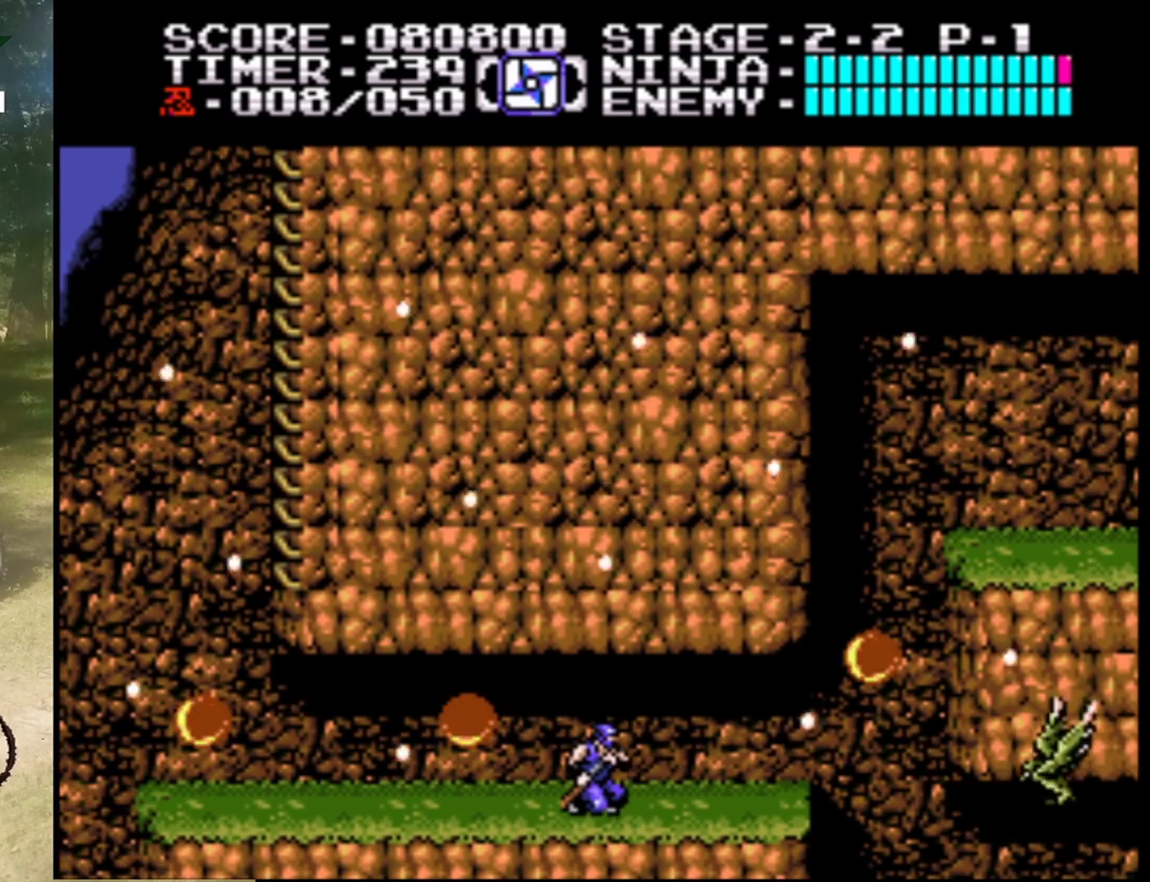
{"buttons": ["DPAD_DOWN"], "events": []}
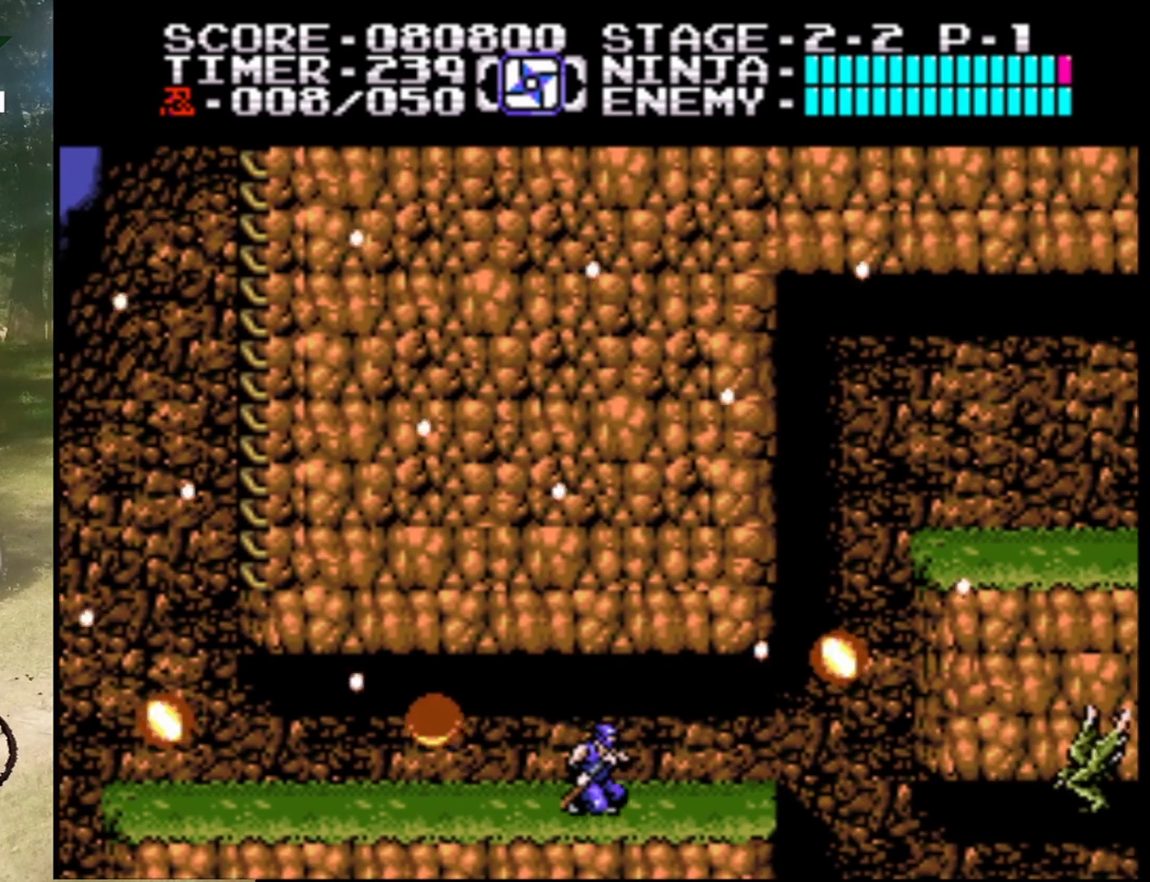
{"buttons": ["DPAD_DOWN"], "events": []}
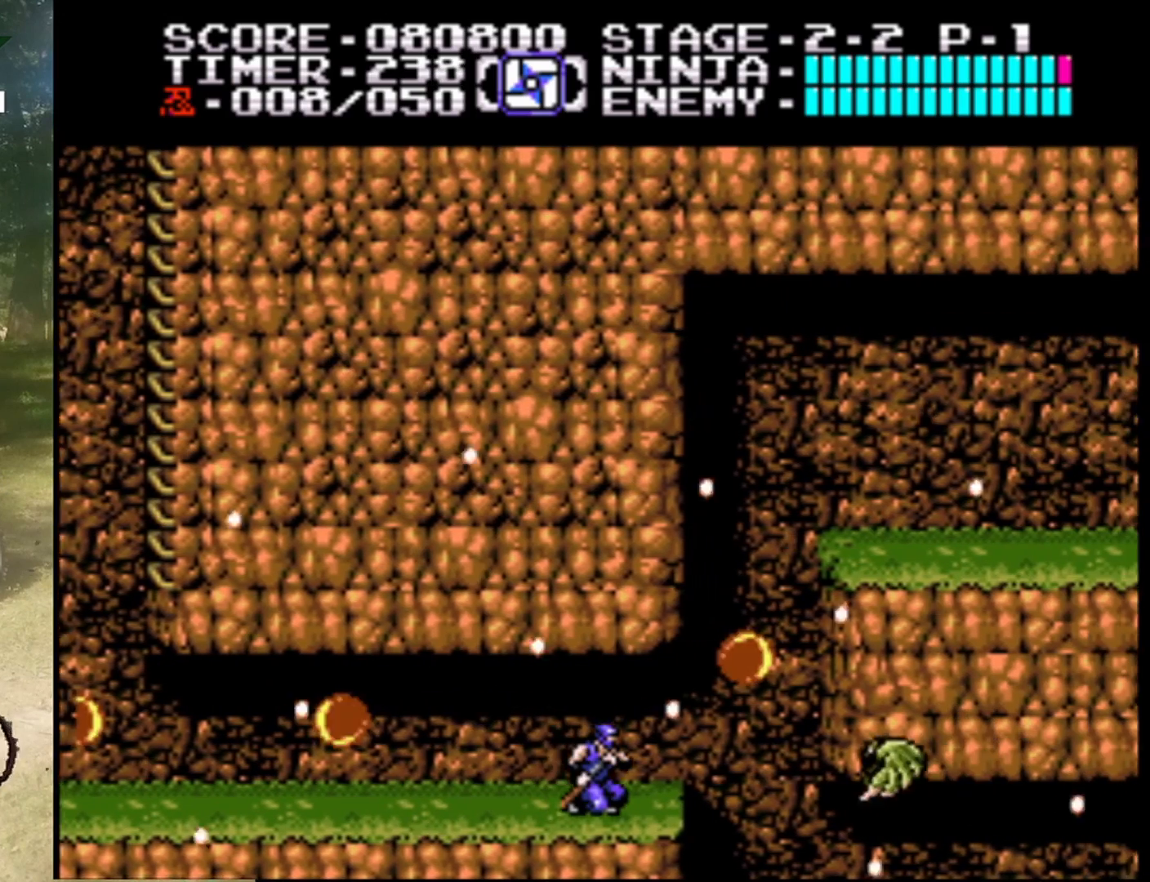
{"buttons": ["DPAD_LEFT"], "events": [[200, "B", "down"], [367, "B", "up"], [367, "DPAD_DOWN", "up"], [367, "DPAD_LEFT", "down"]]}
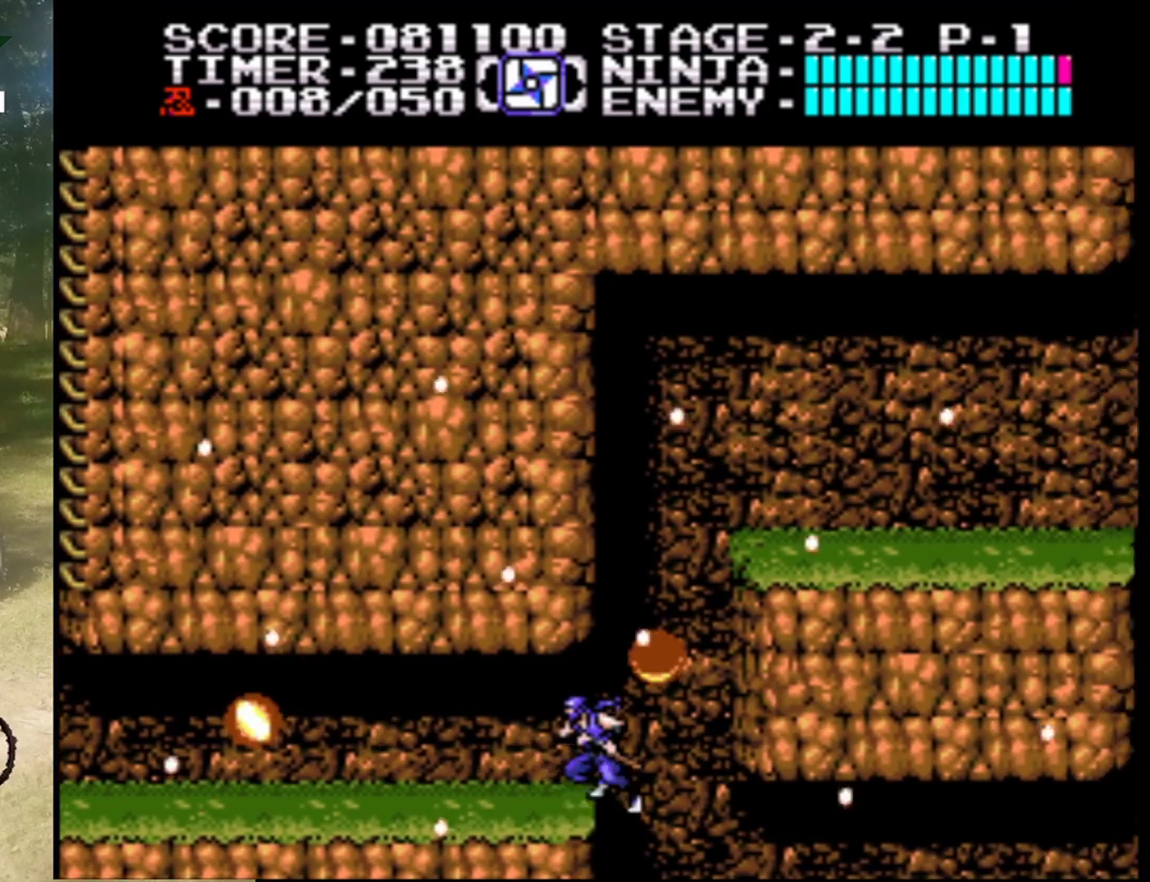
{"buttons": ["DPAD_LEFT"], "events": []}
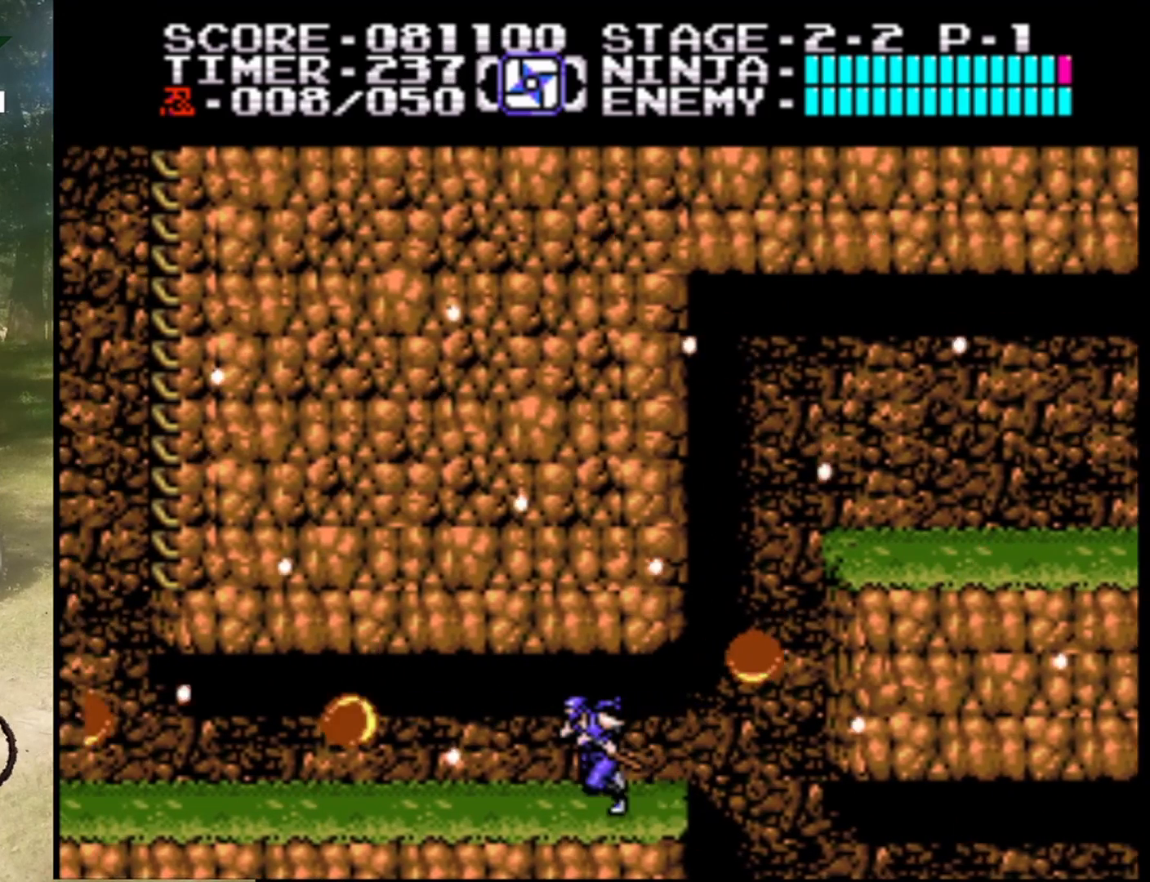
{"buttons": ["DPAD_LEFT"], "events": []}
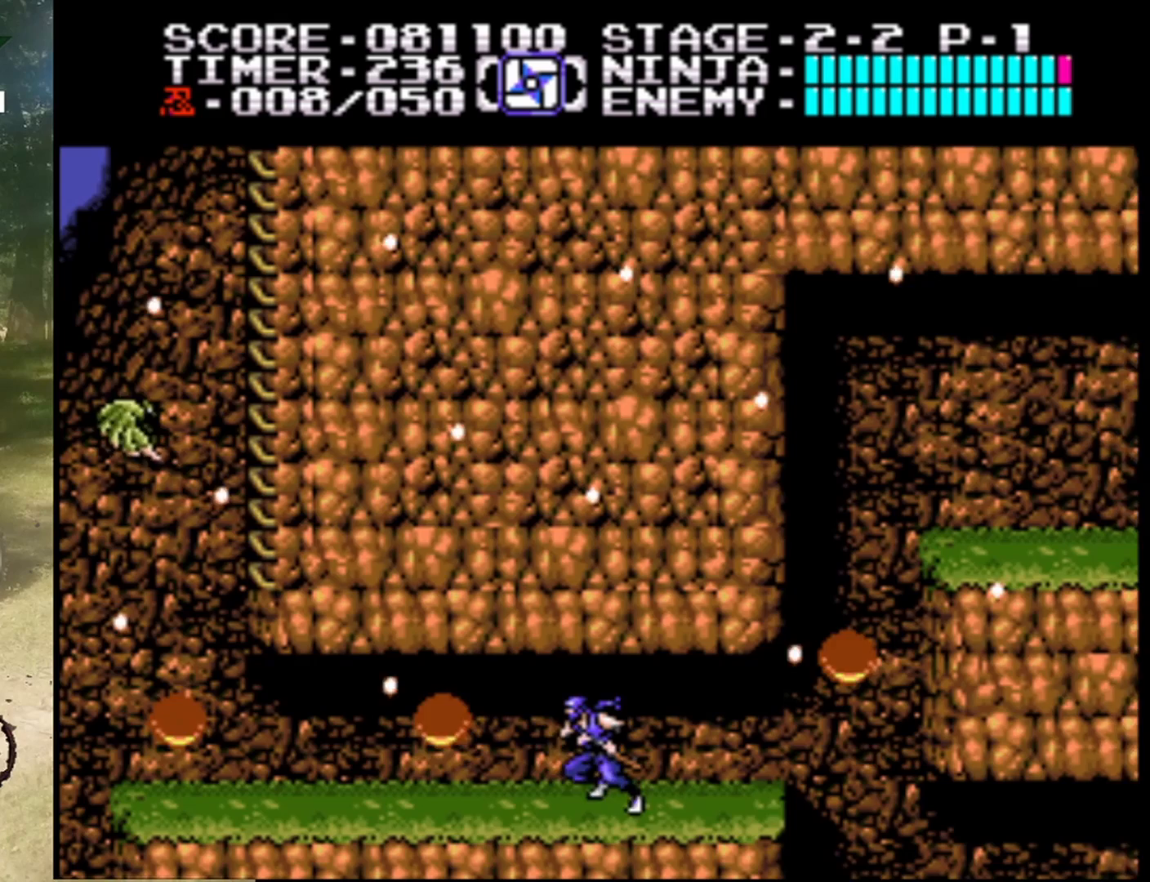
{"buttons": ["DPAD_LEFT"], "events": [[233, "B", "down"], [433, "B", "up"]]}
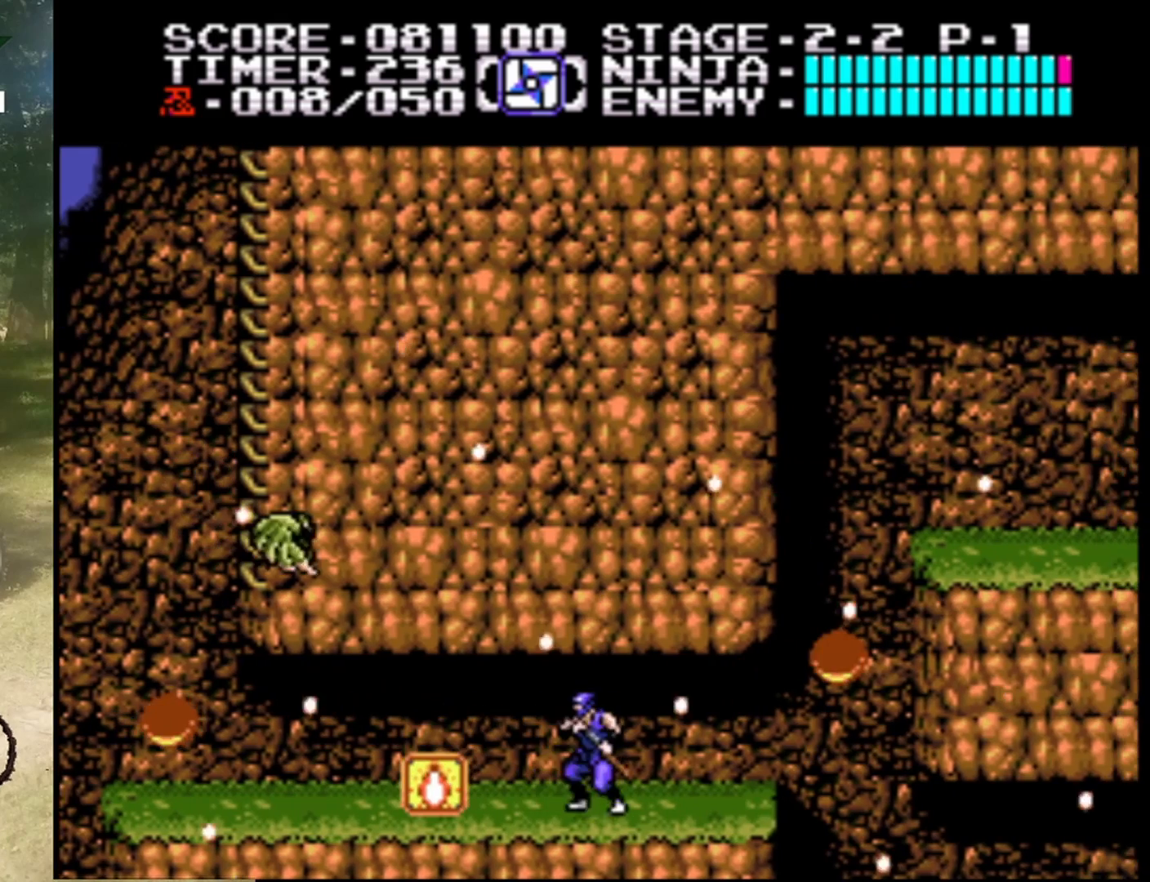
{"buttons": ["DPAD_DOWN", "DPAD_LEFT"], "events": [[100, "DPAD_DOWN", "down"], [100, "DPAD_LEFT", "up"], [233, "DPAD_LEFT", "down"], [267, "DPAD_DOWN", "up"], [367, "DPAD_DOWN", "down"]]}
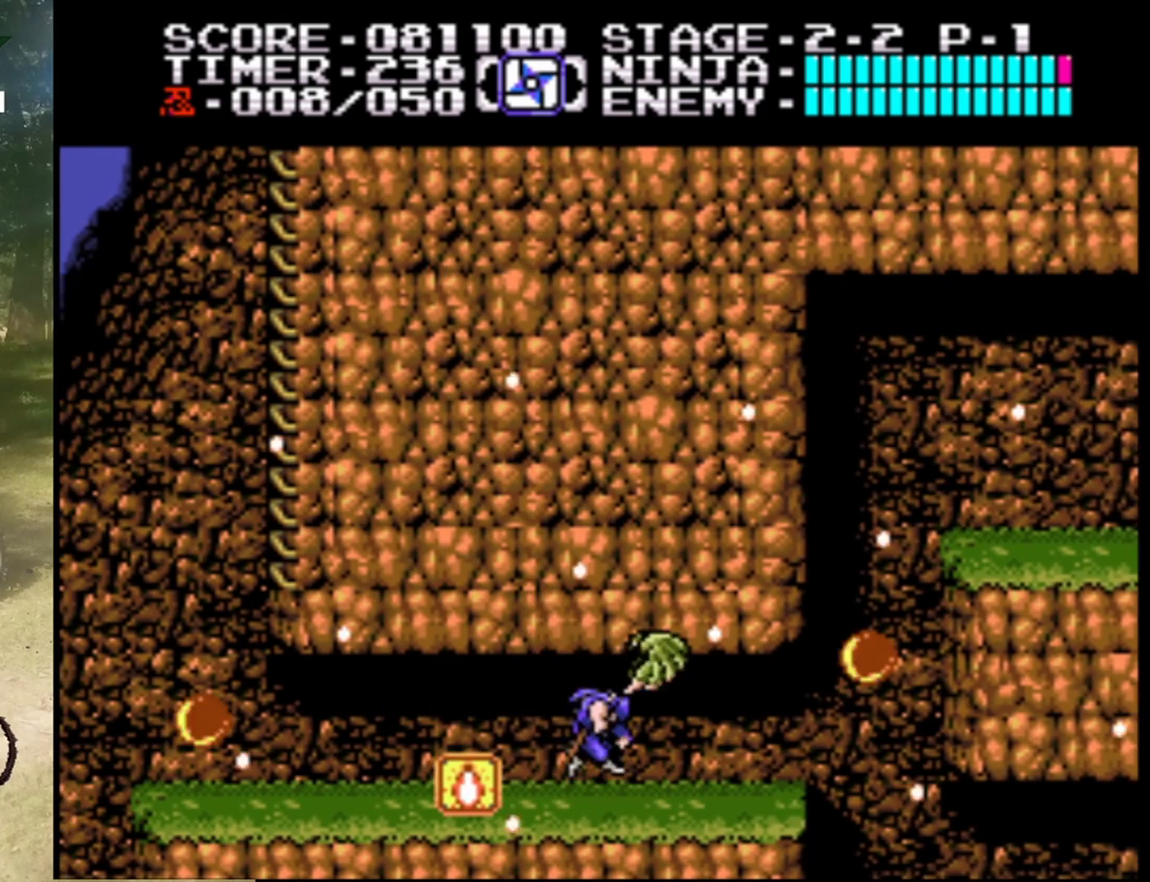
{"buttons": ["DPAD_LEFT"], "events": [[33, "DPAD_LEFT", "up"], [167, "DPAD_LEFT", "down"], [233, "DPAD_DOWN", "up"]]}
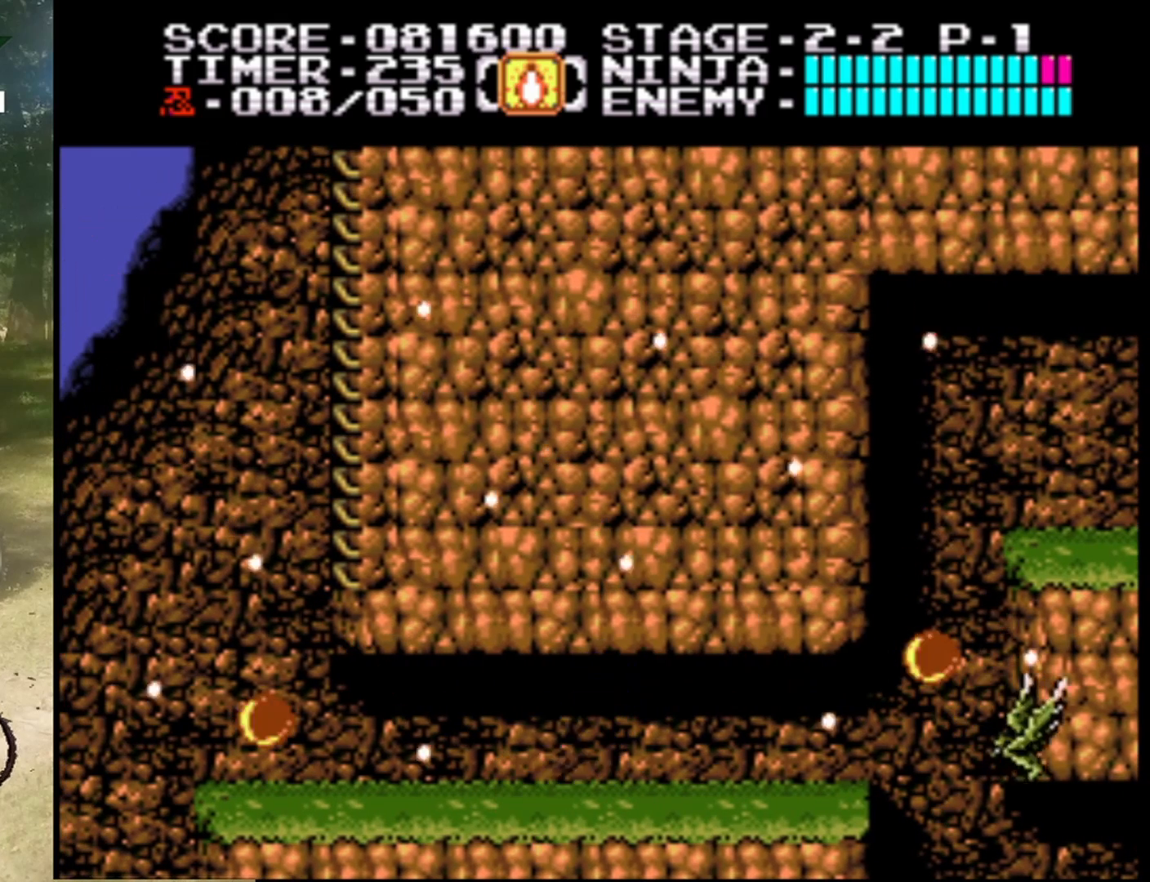
{"buttons": ["DPAD_LEFT"], "events": []}
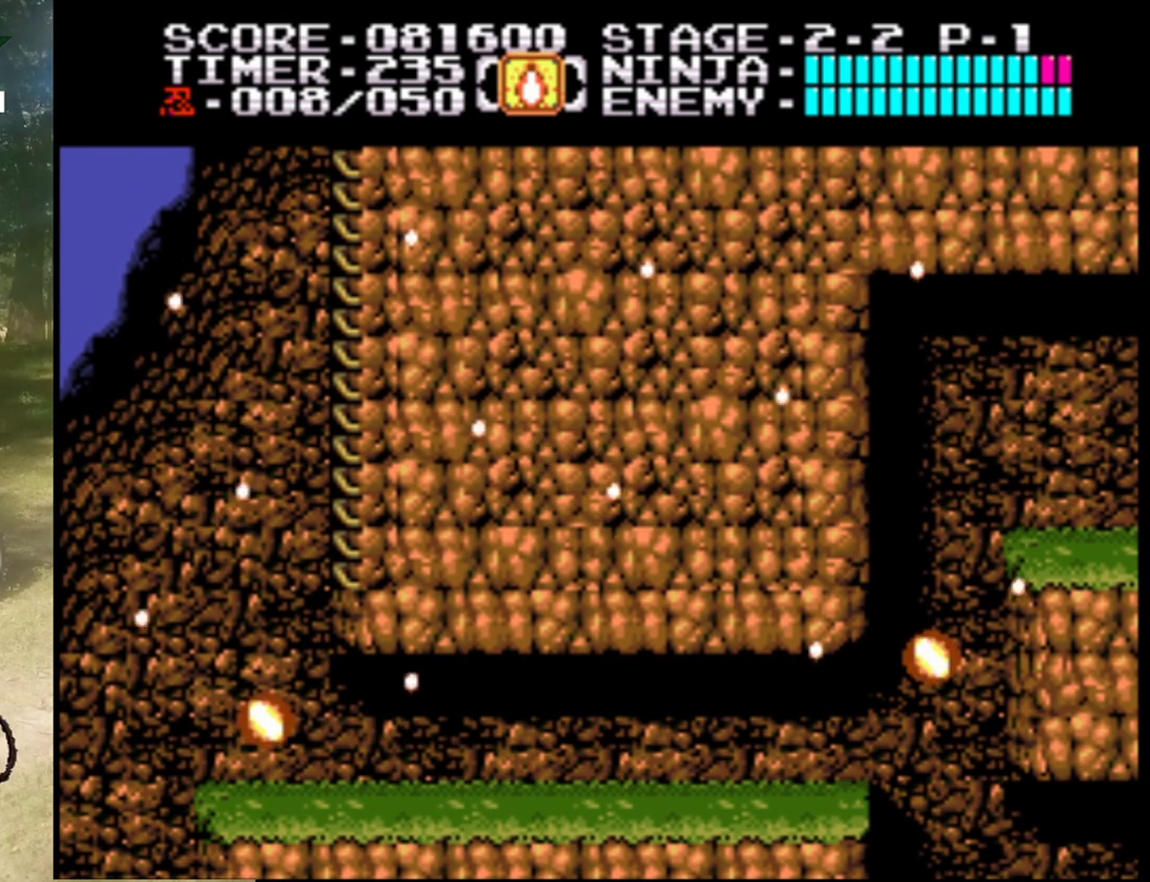
{"buttons": ["B", "DPAD_LEFT"], "events": [[33, "B", "down"], [100, "DPAD_LEFT", "up"], [233, "B", "up"], [233, "DPAD_LEFT", "down"], [400, "B", "down"]]}
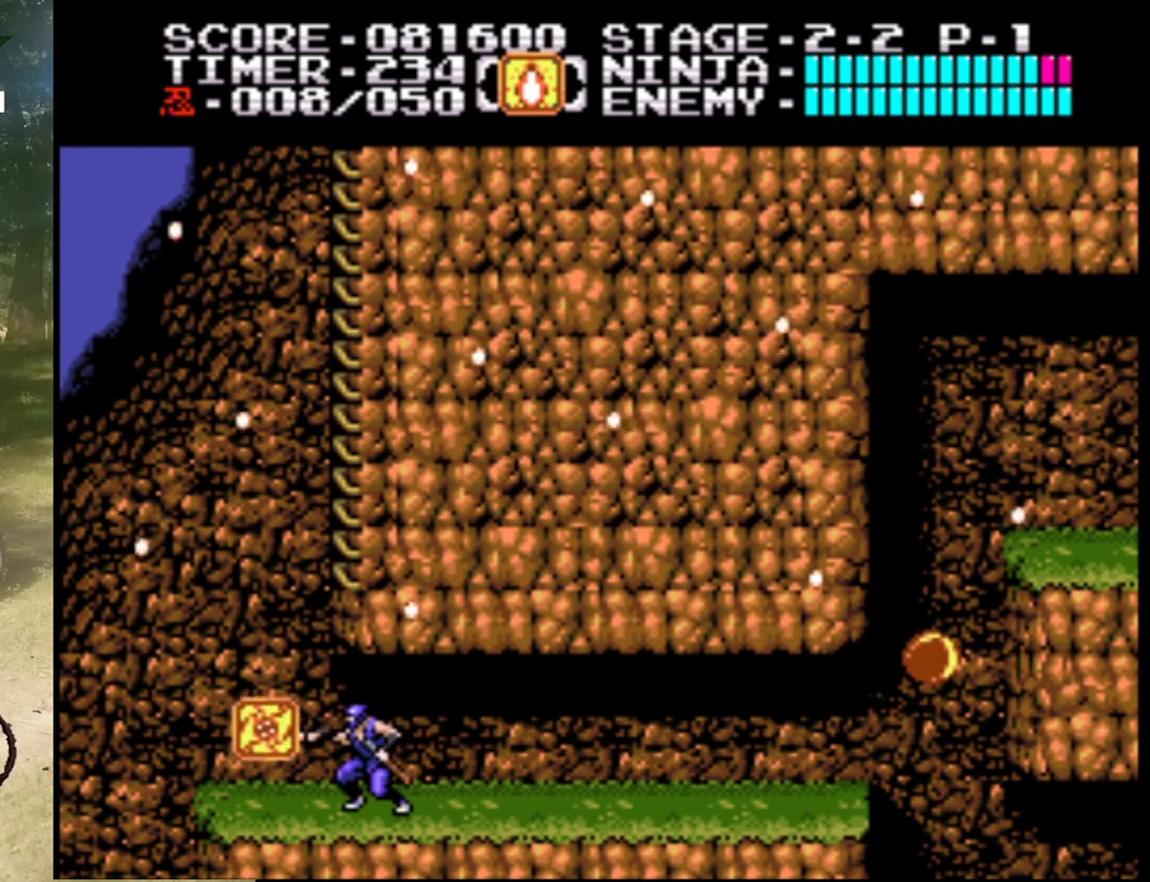
{"buttons": ["DPAD_LEFT"], "events": [[100, "B", "up"], [167, "DPAD_LEFT", "up"], [300, "DPAD_LEFT", "down"]]}
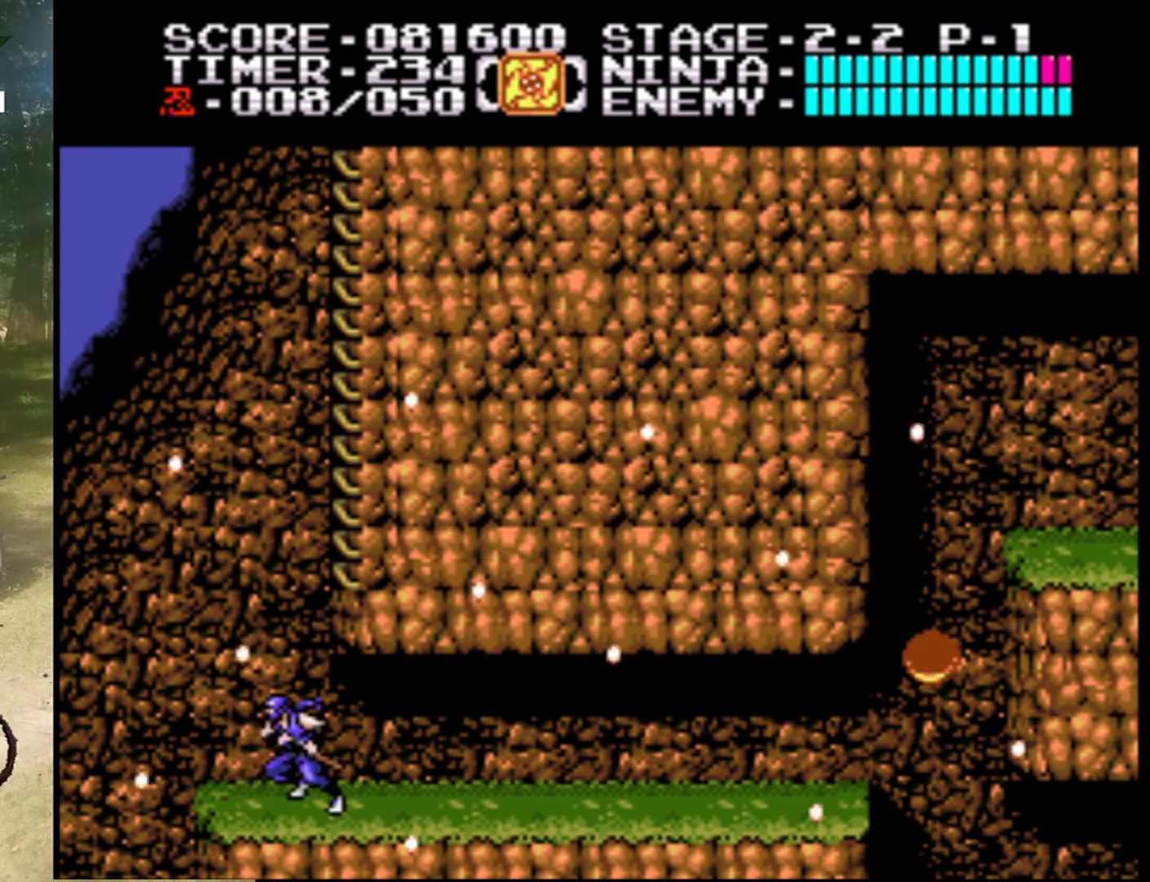
{"buttons": ["A", "DPAD_RIGHT"], "events": [[67, "DPAD_LEFT", "up"], [233, "A", "down"], [367, "DPAD_RIGHT", "down"]]}
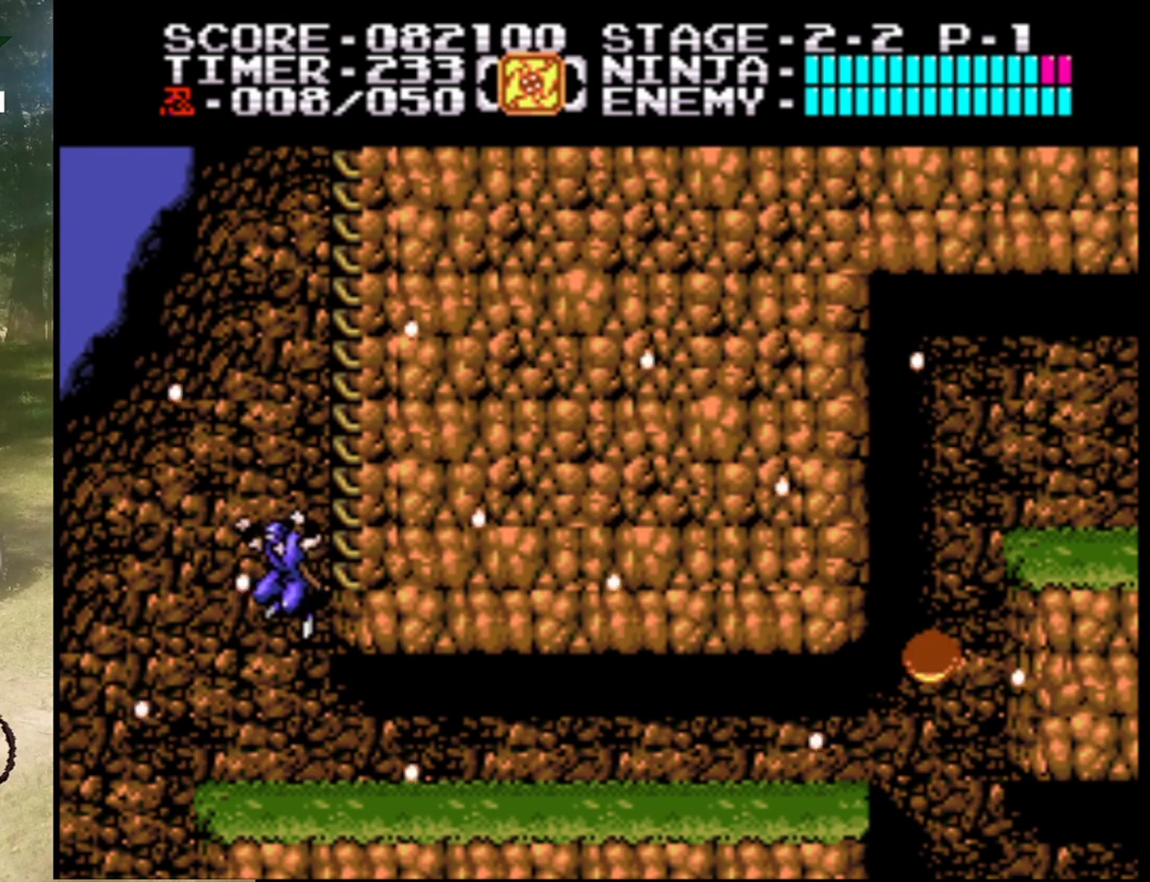
{"buttons": ["DPAD_LEFT"], "events": [[233, "A", "up"], [233, "DPAD_RIGHT", "up"], [233, "DPAD_UP", "down"], [367, "DPAD_LEFT", "down"], [367, "DPAD_UP", "up"]]}
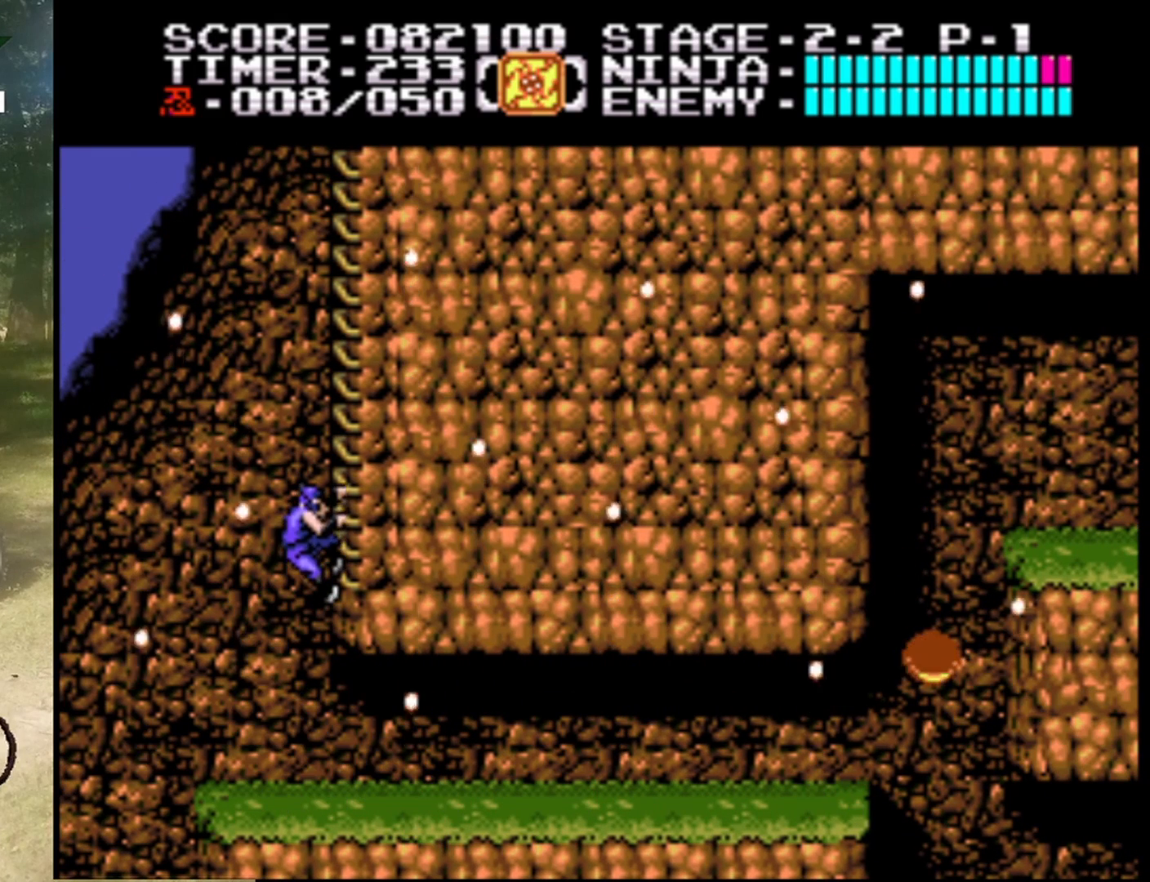
{"buttons": ["DPAD_UP"], "events": [[67, "DPAD_LEFT", "up"], [167, "DPAD_UP", "down"]]}
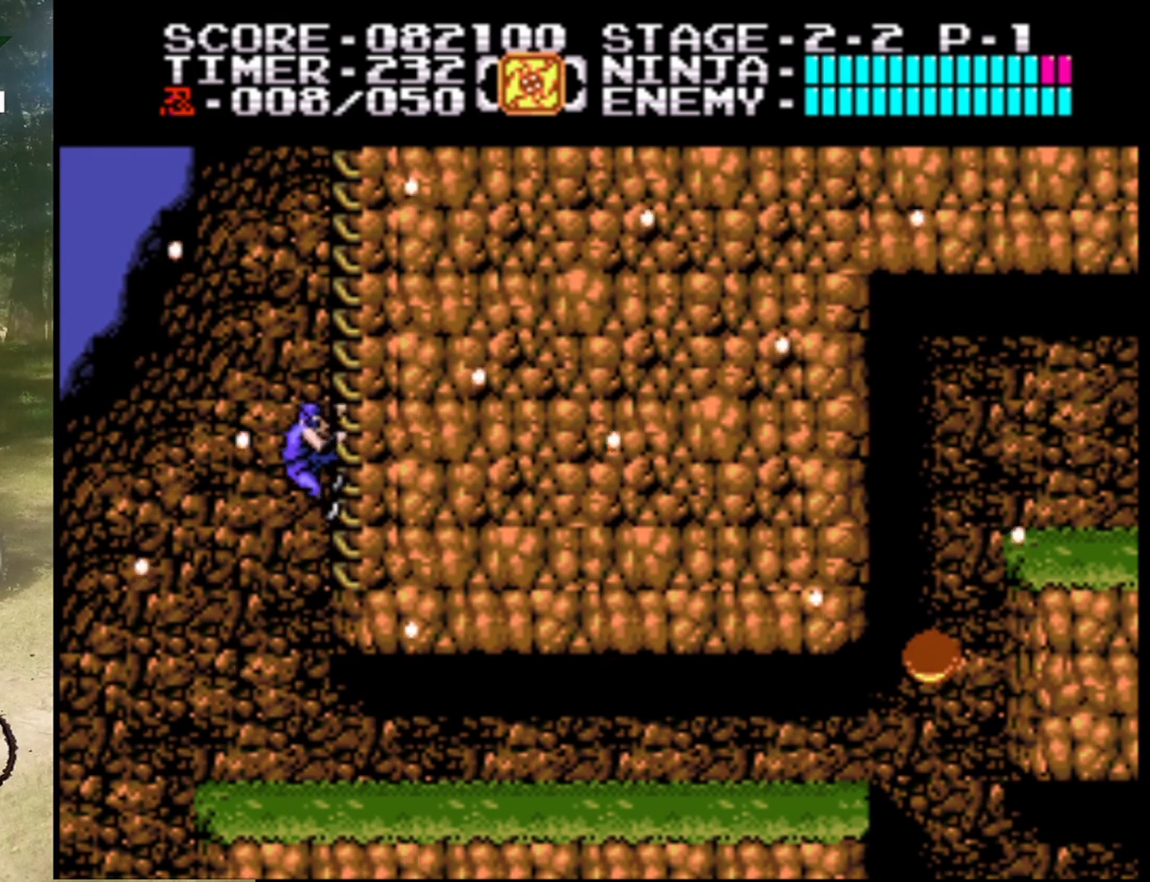
{"buttons": ["DPAD_UP"], "events": []}
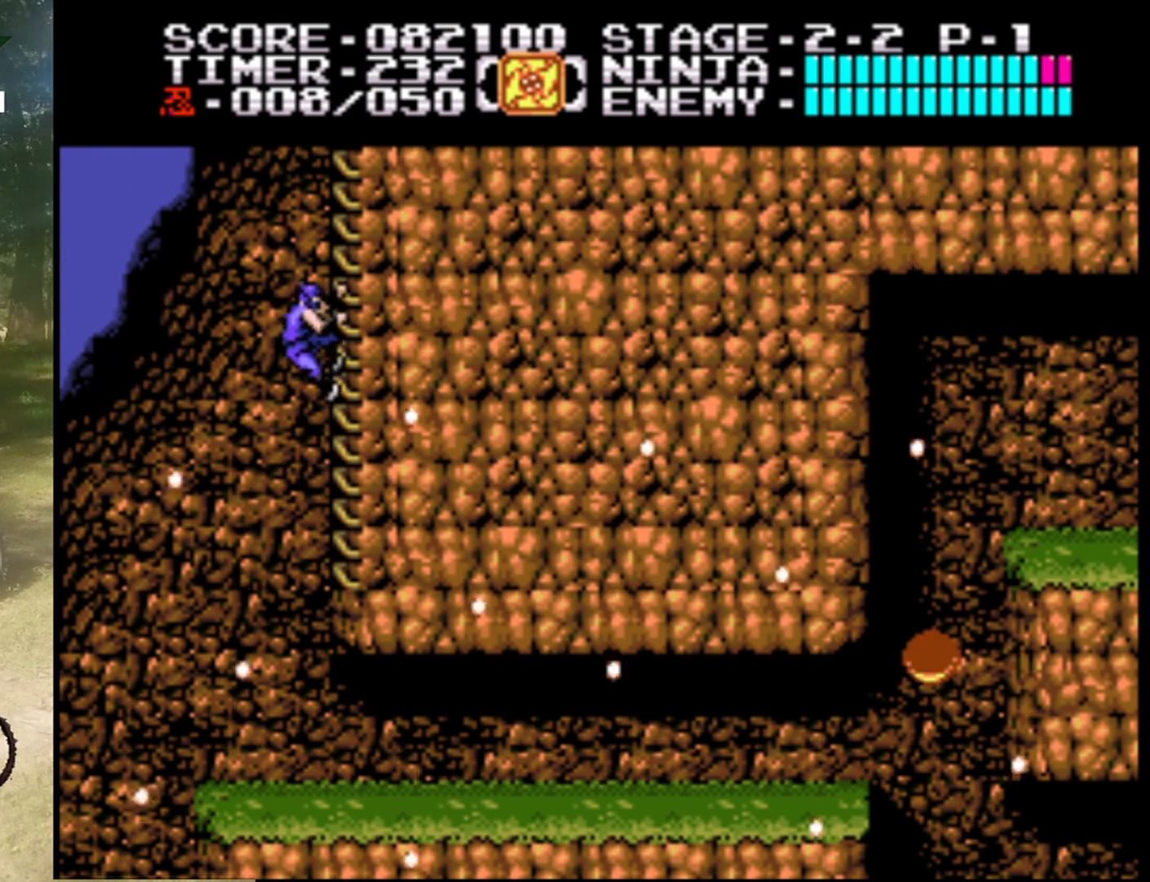
{"buttons": ["DPAD_UP"], "events": []}
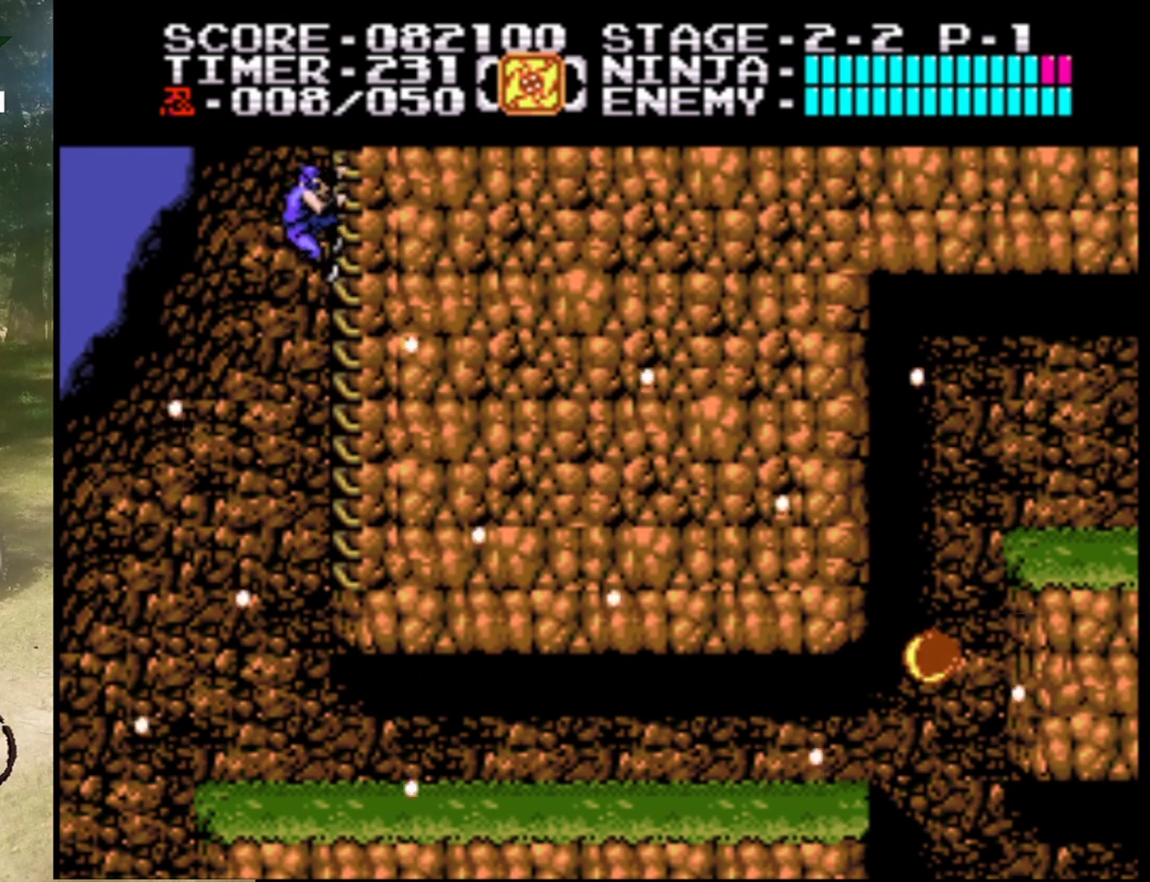
{"buttons": ["DPAD_UP"], "events": []}
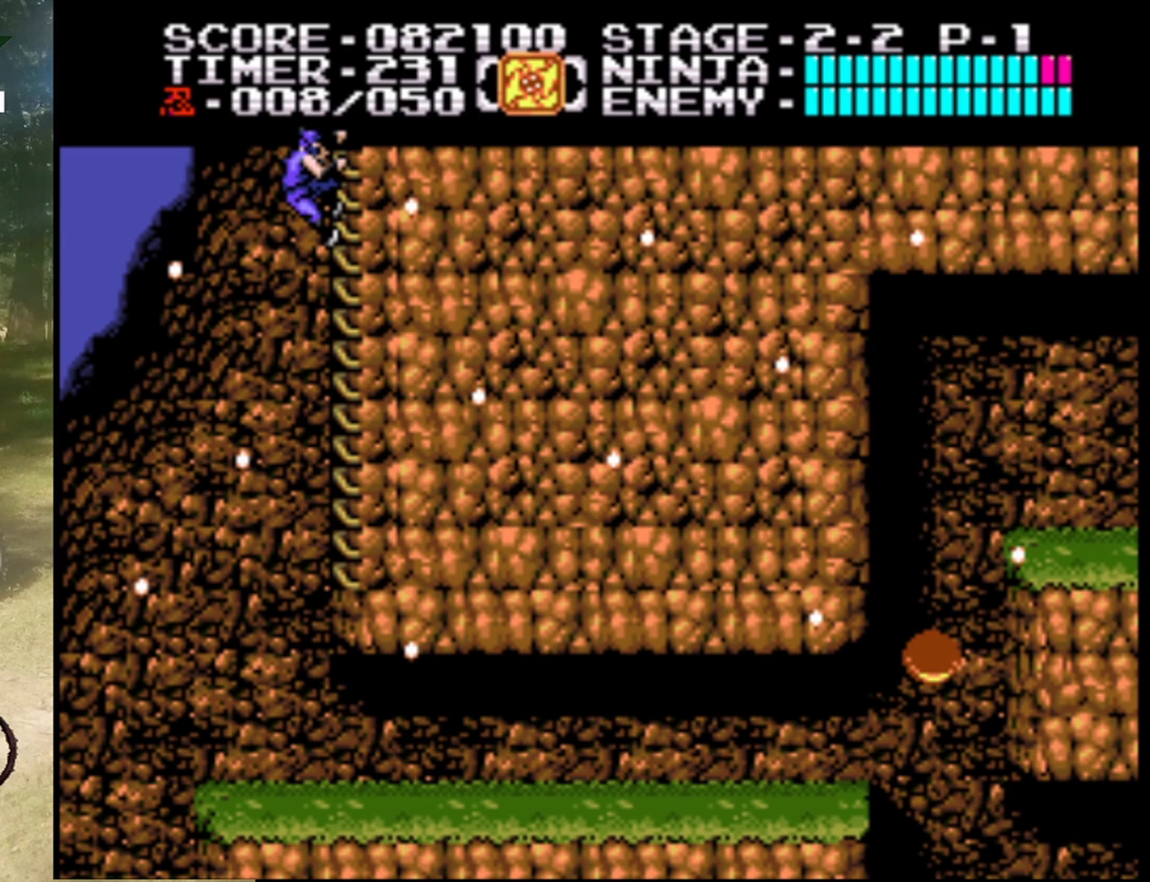
{"buttons": ["DPAD_UP"], "events": []}
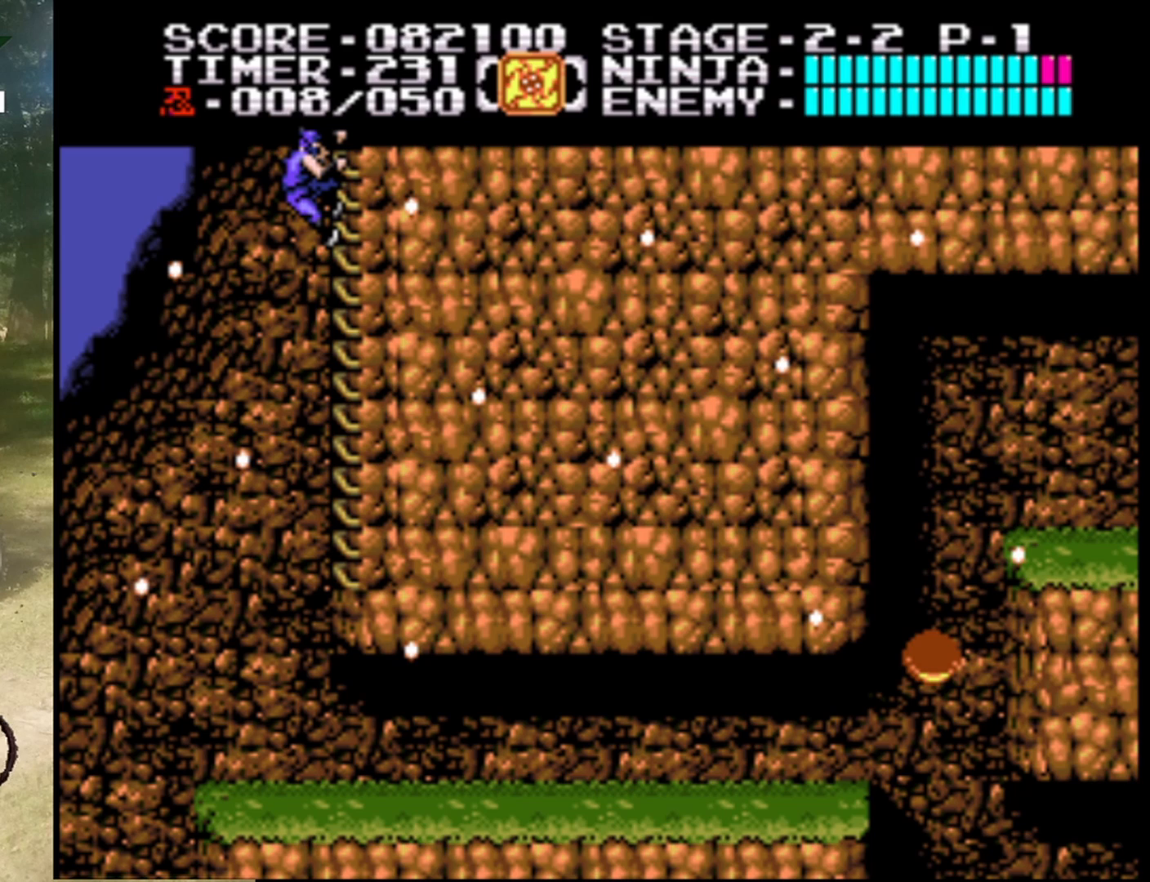
{"buttons": [], "events": [[400, "DPAD_UP", "up"]]}
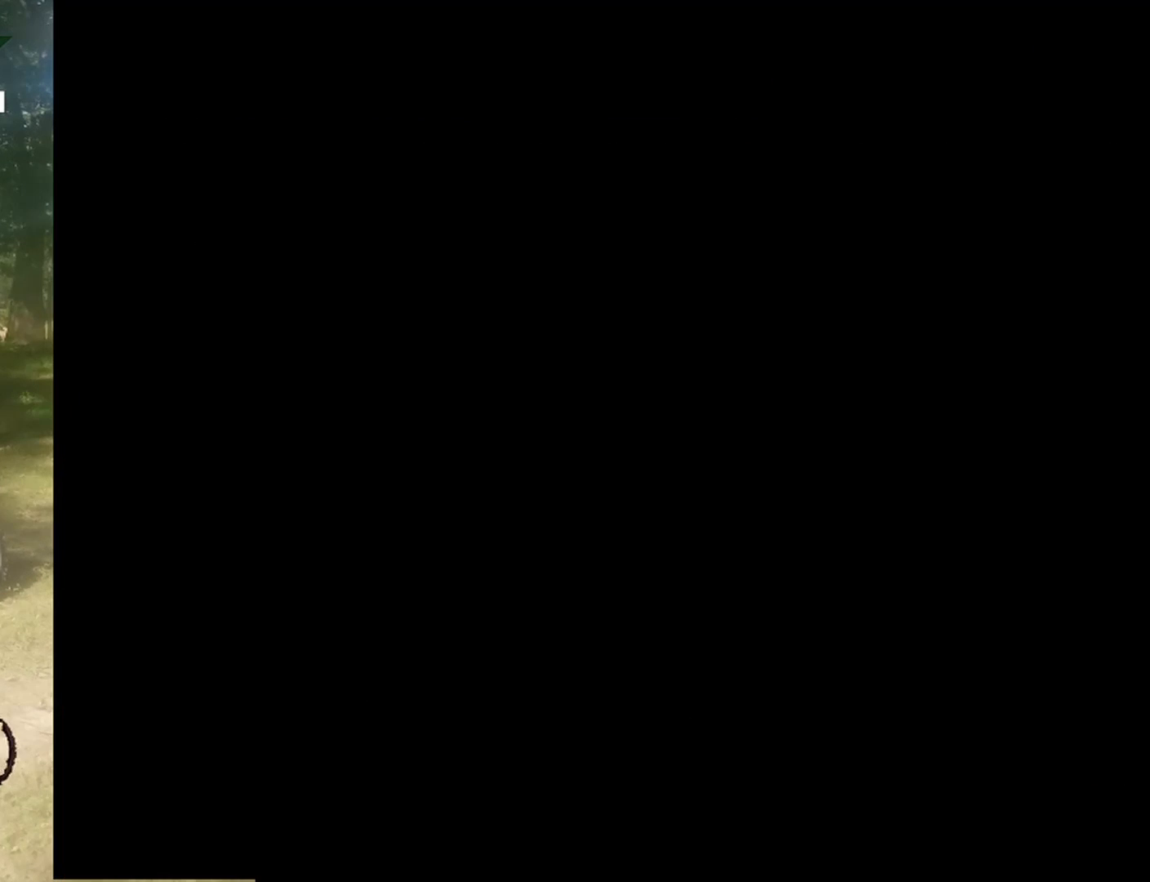
{"buttons": [], "events": [[133, "DPAD_UP", "down"], [400, "DPAD_UP", "up"]]}
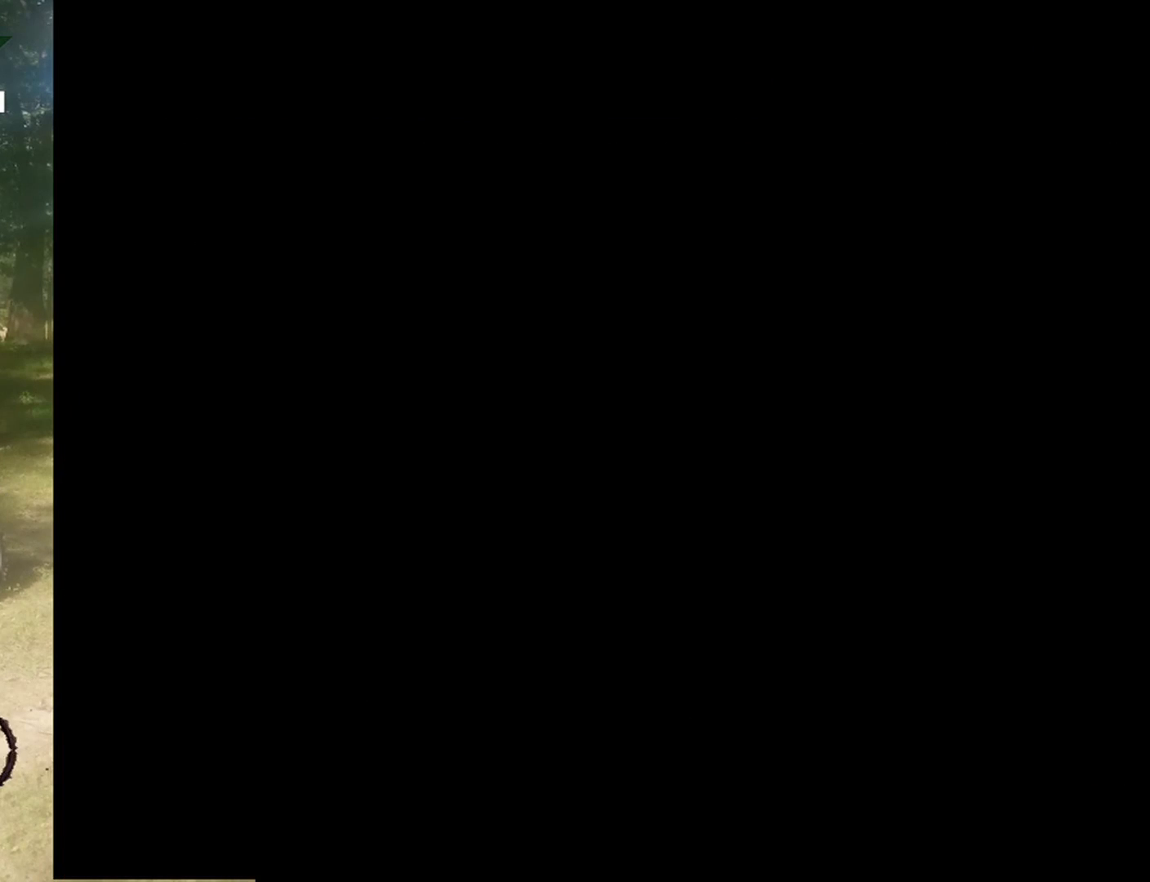
{"buttons": [], "events": [[67, "DPAD_UP", "down"], [333, "DPAD_UP", "up"]]}